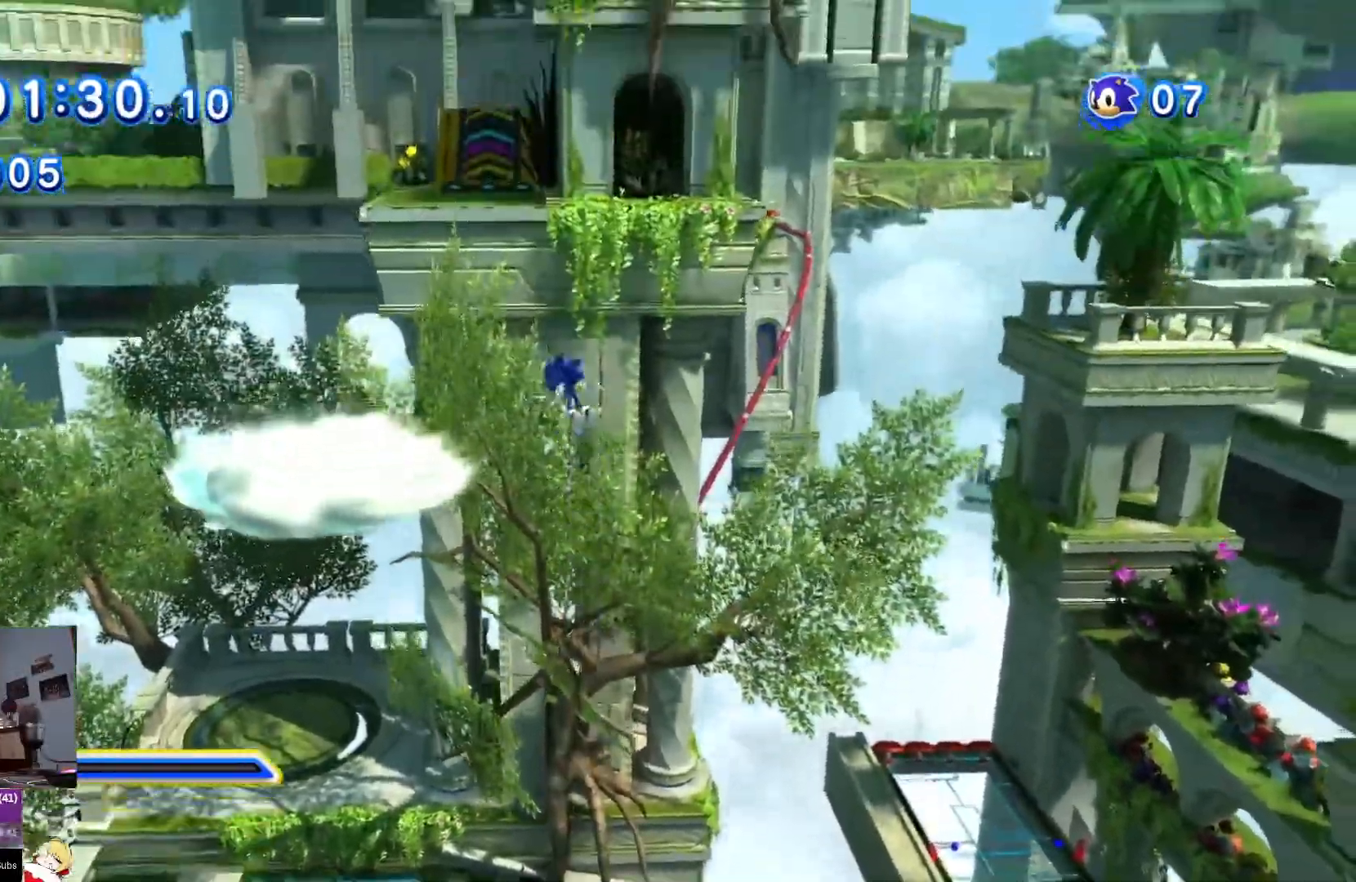
Gameplay with a controller (PlayStation layout); each line is a JSON object with the inputs held at the frame after it. "events" lists button and stick changes between this image and that frame as [ms after this image, input, new state], when the widget could be followed in between. Not read: L2 L3 R2 R3.
{"buttons": [], "left_stick": "center", "right_stick": "center"}
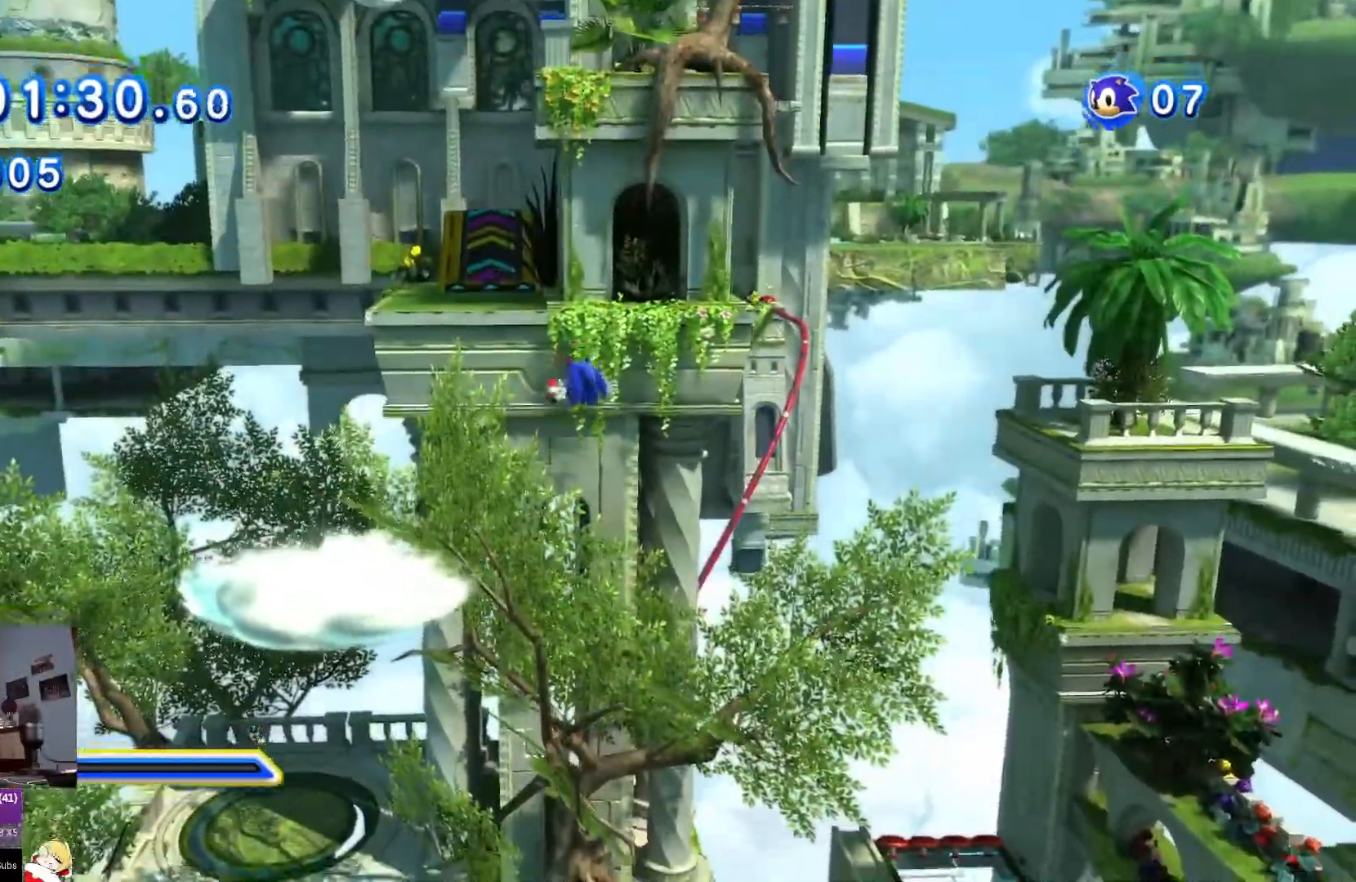
{"buttons": [], "left_stick": "center", "right_stick": "center", "events": [[317, "left_stick", "down-left"], [467, "left_stick", "center"]]}
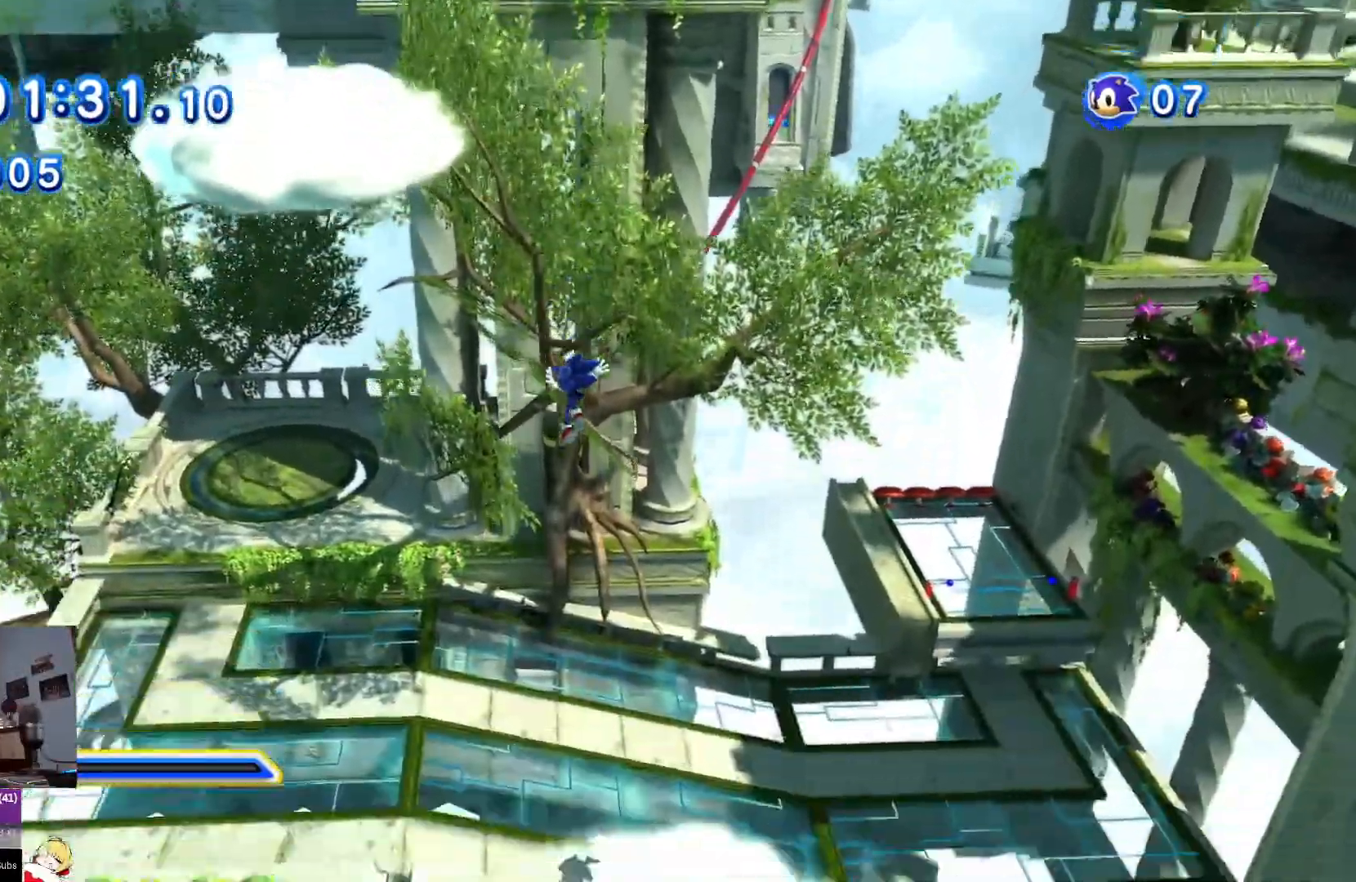
{"buttons": [], "left_stick": "down-left", "right_stick": "center", "events": [[67, "left_stick", "down-left"]]}
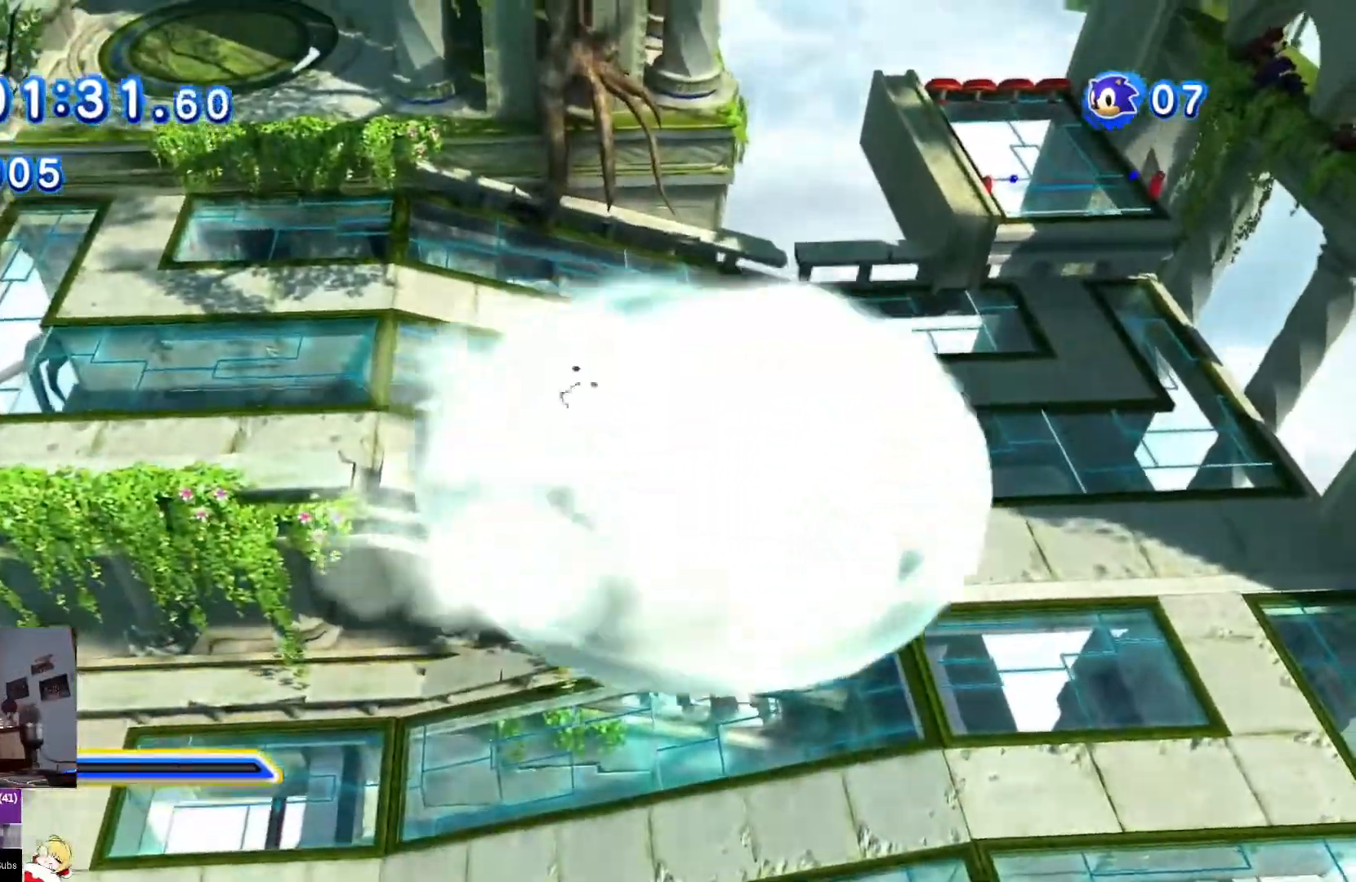
{"buttons": [], "left_stick": "down", "right_stick": "center", "events": [[251, "left_stick", "down"]]}
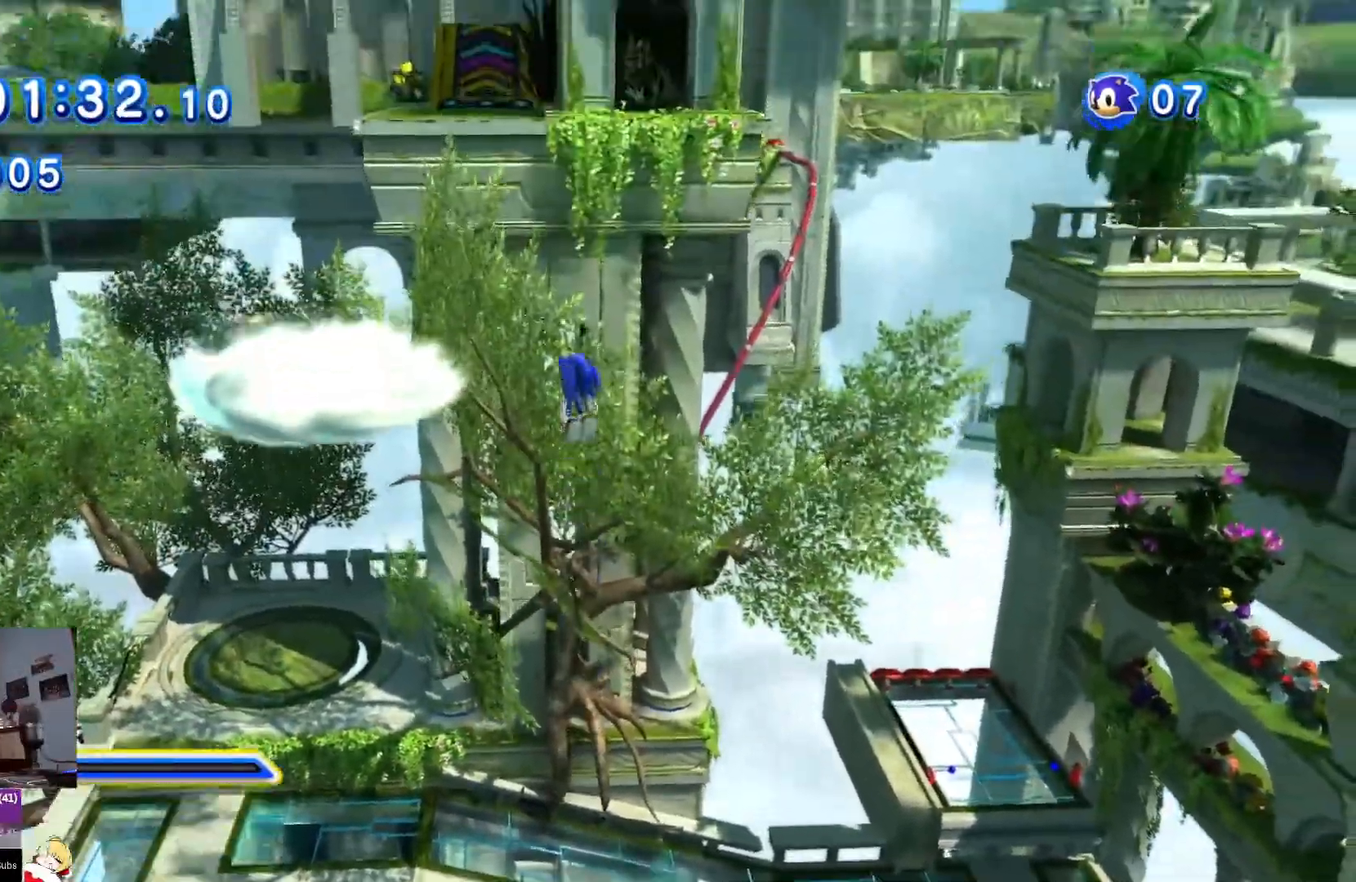
{"buttons": ["CIRCLE"], "left_stick": "down-left", "right_stick": "center", "events": [[83, "left_stick", "down-left"], [484, "CIRCLE", "down"]]}
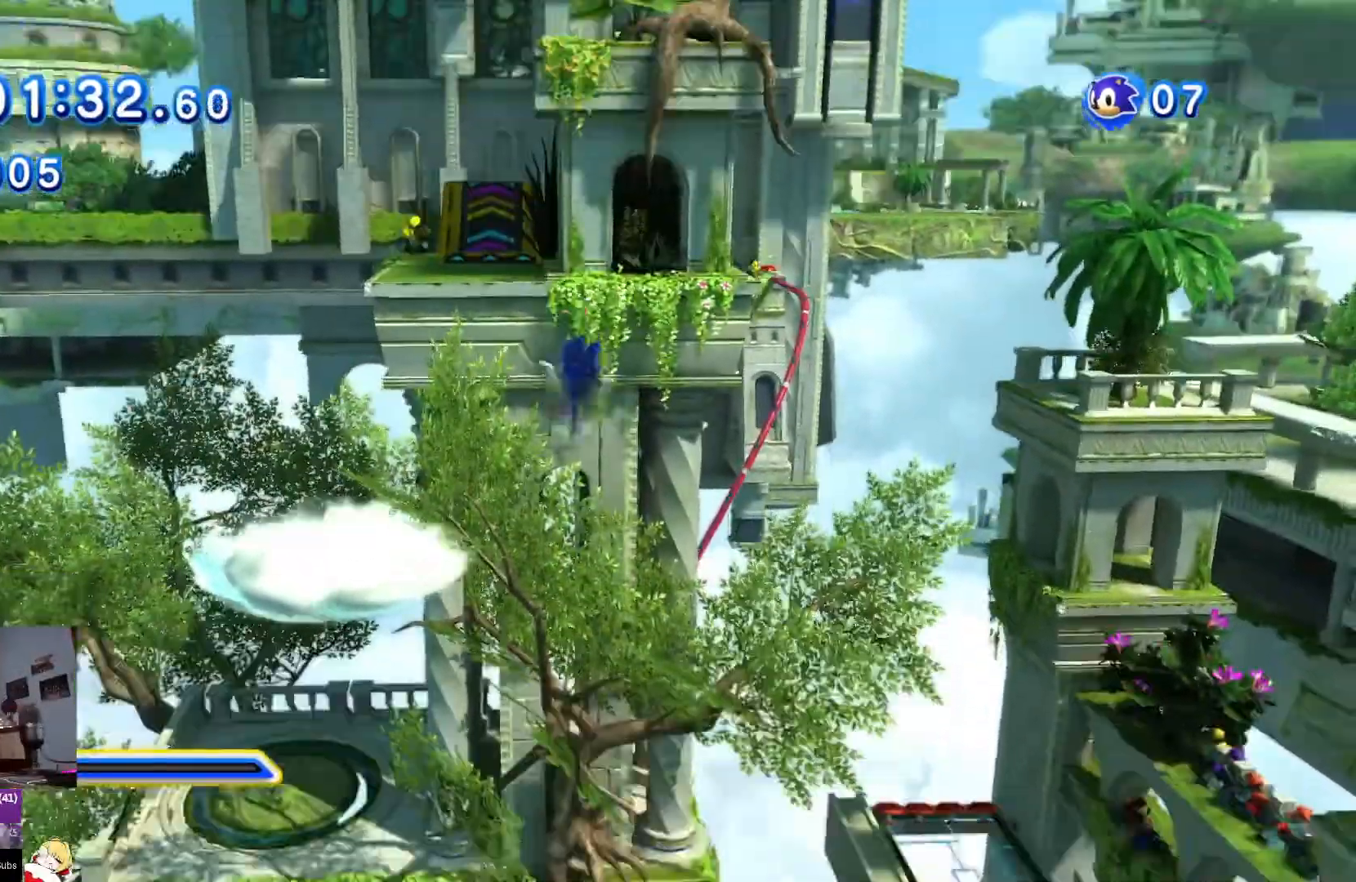
{"buttons": ["DPAD_UP"], "left_stick": "center", "right_stick": "center", "events": [[134, "left_stick", "center"], [184, "left_stick", "down"], [384, "left_stick", "center"], [434, "DPAD_UP", "down"], [451, "CIRCLE", "up"]]}
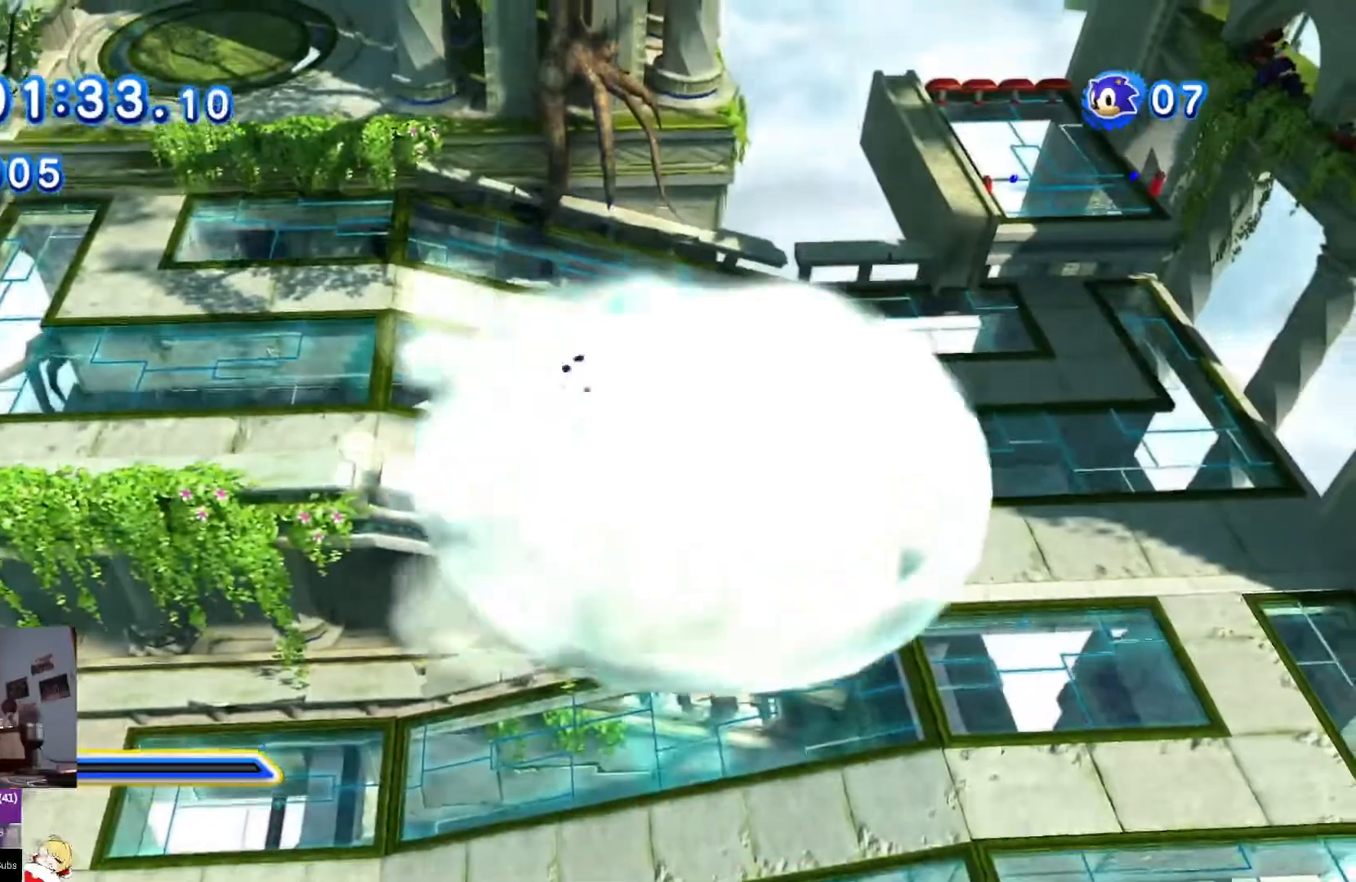
{"buttons": ["DPAD_UP"], "left_stick": "down", "right_stick": "center", "events": [[467, "left_stick", "down"]]}